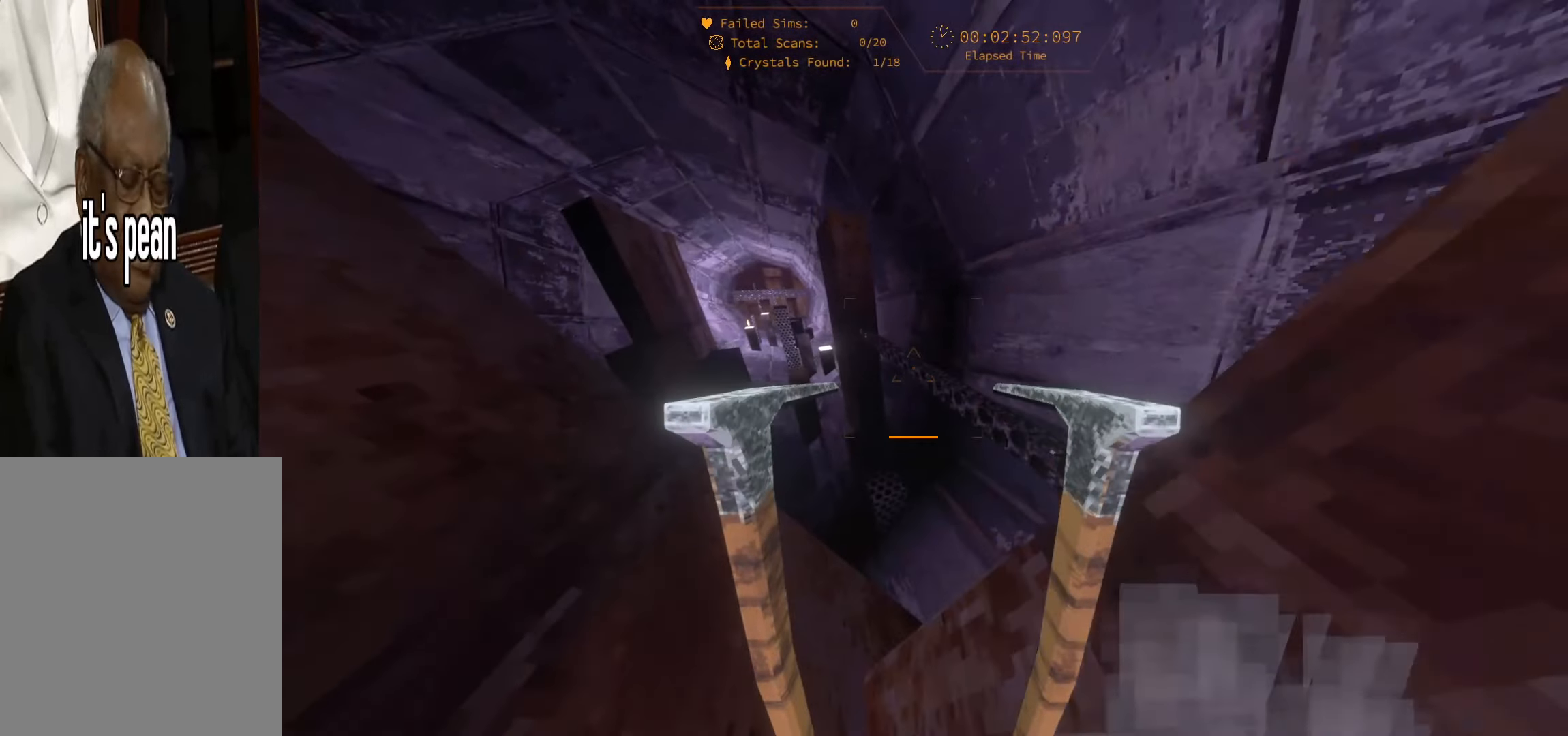
Gameplay with keyboard; each line is a JSON object with the keys held at the frame after it. "events" lists presses ("down") and releases ("up") of "1", "2", "3", "4", "5", "6", "a", "alt", "c", "caps_lock", "ctrl", "d", "e", "escape", "f", "f1", "f2", "f3", "f4", "g", "q", "r", "s", "shift", "space", "super", "t", "tab", "tilde", "v", "w", "x" and "y" between this image and that frame as [ms after this image, input, new state], when the widget could be followed in between. No other keys are recorded. Mouse input is not recorded.
{"keys": ["d", "space", "w"], "events": []}
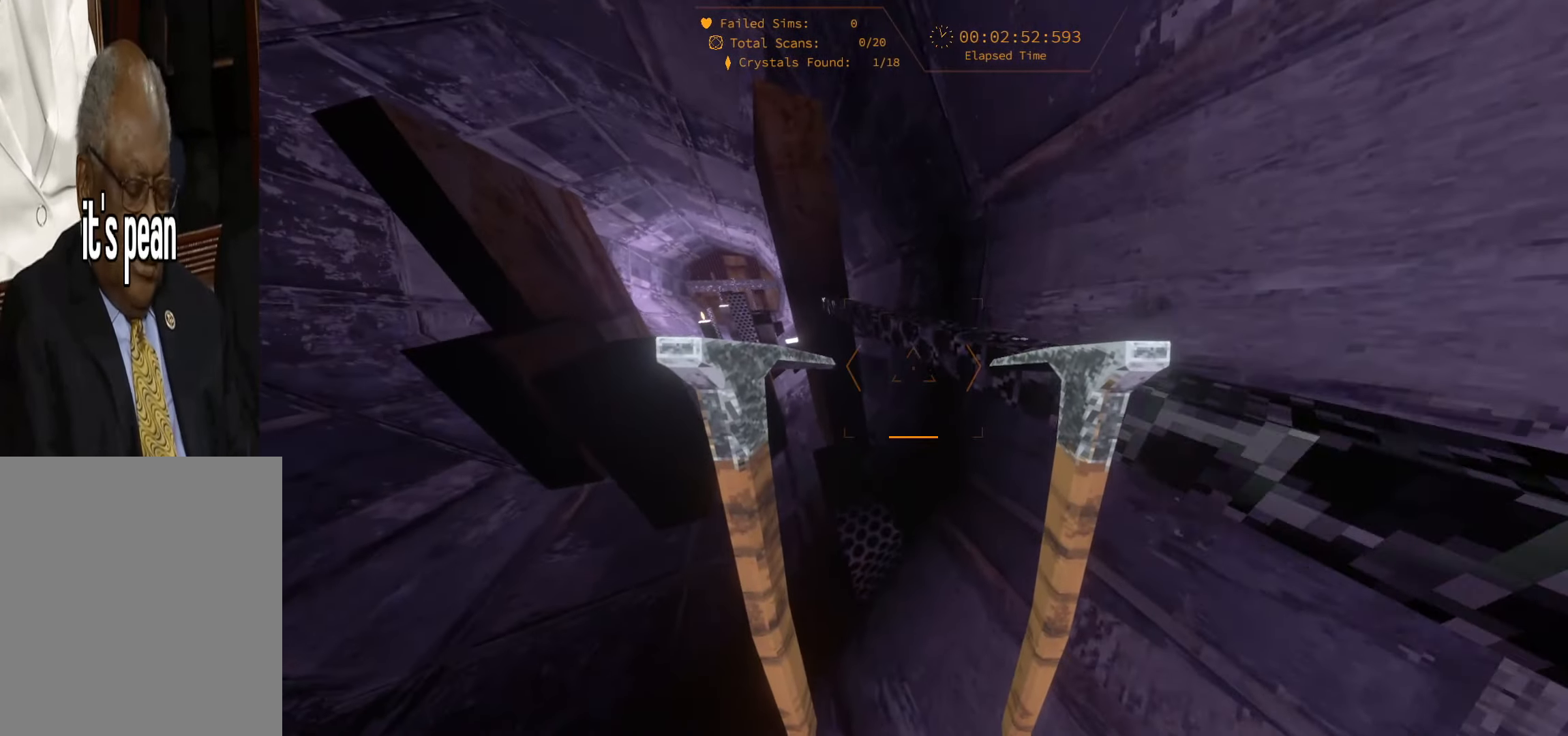
{"keys": ["d", "w"], "events": [[317, "space", "up"]]}
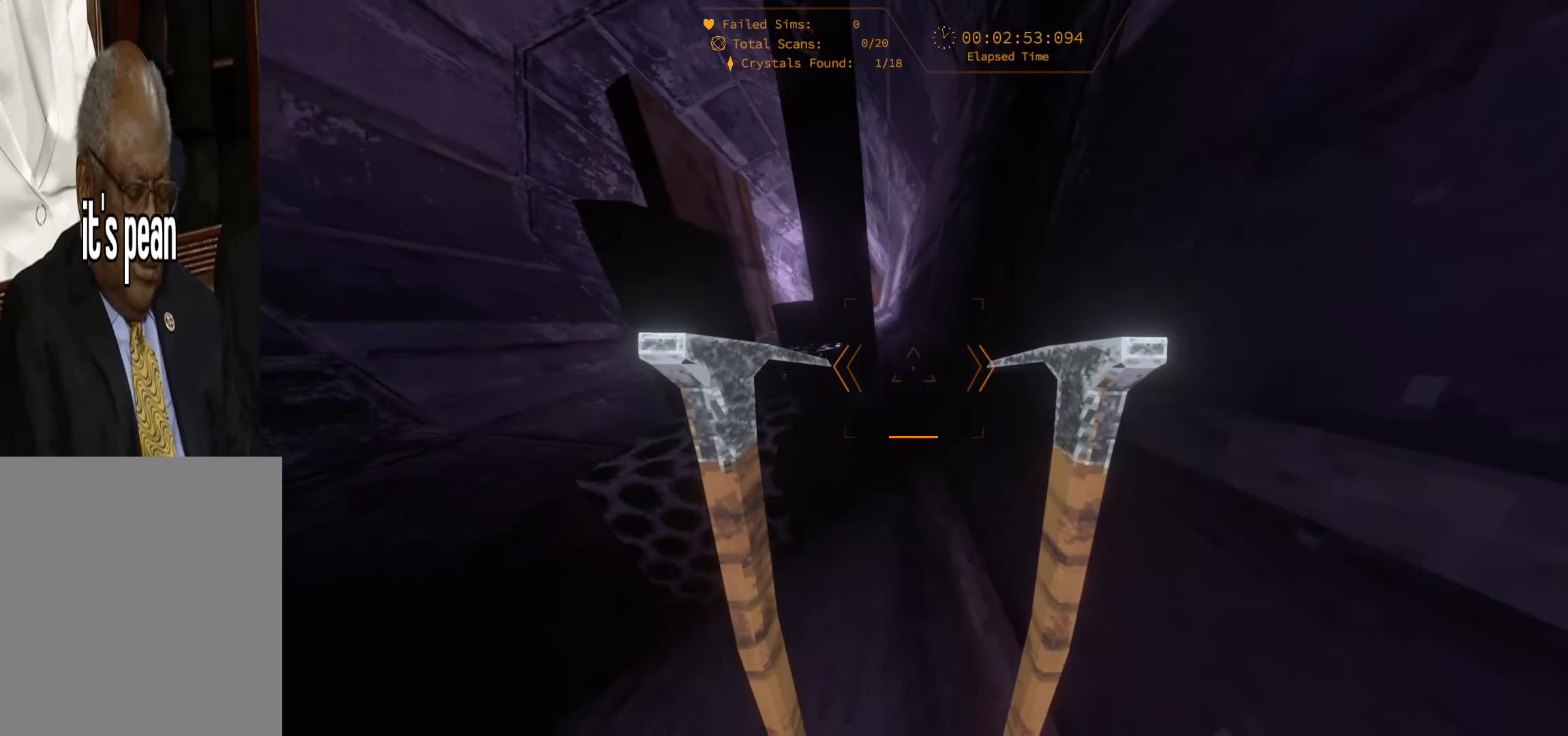
{"keys": ["w"], "events": [[134, "space", "down"], [250, "d", "up"], [317, "space", "up"]]}
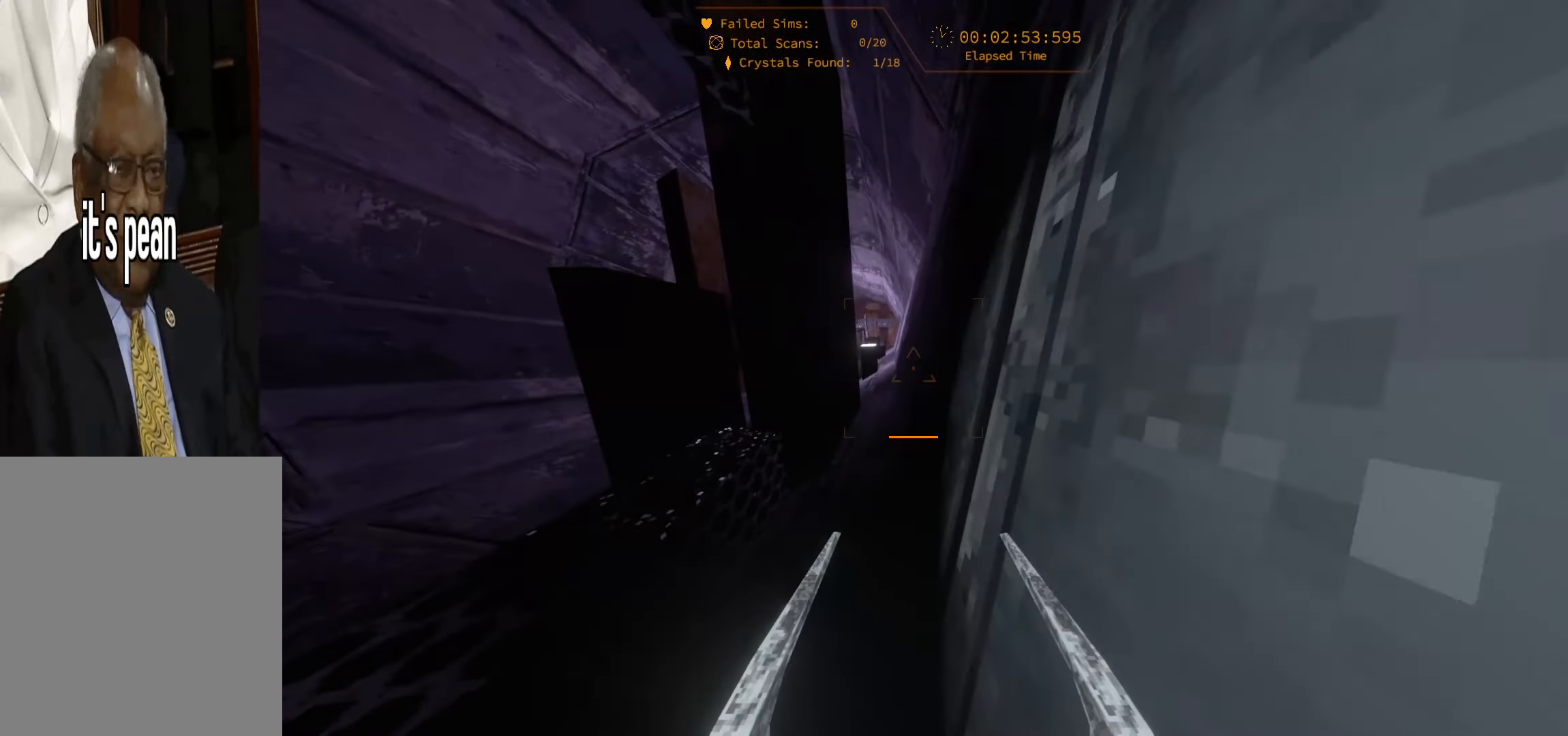
{"keys": ["w"], "events": []}
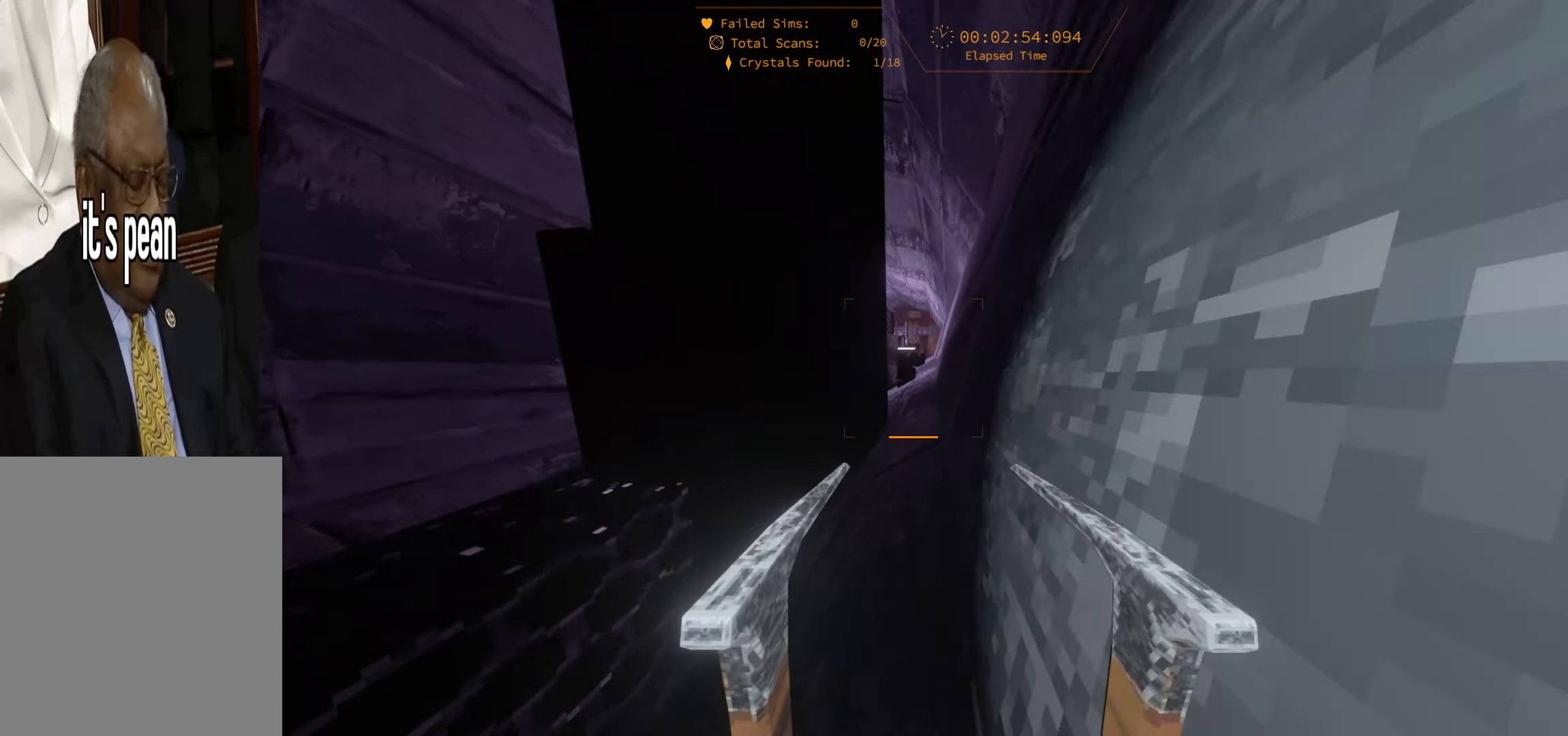
{"keys": ["d", "w"], "events": [[50, "space", "down"], [250, "d", "down"], [284, "space", "up"]]}
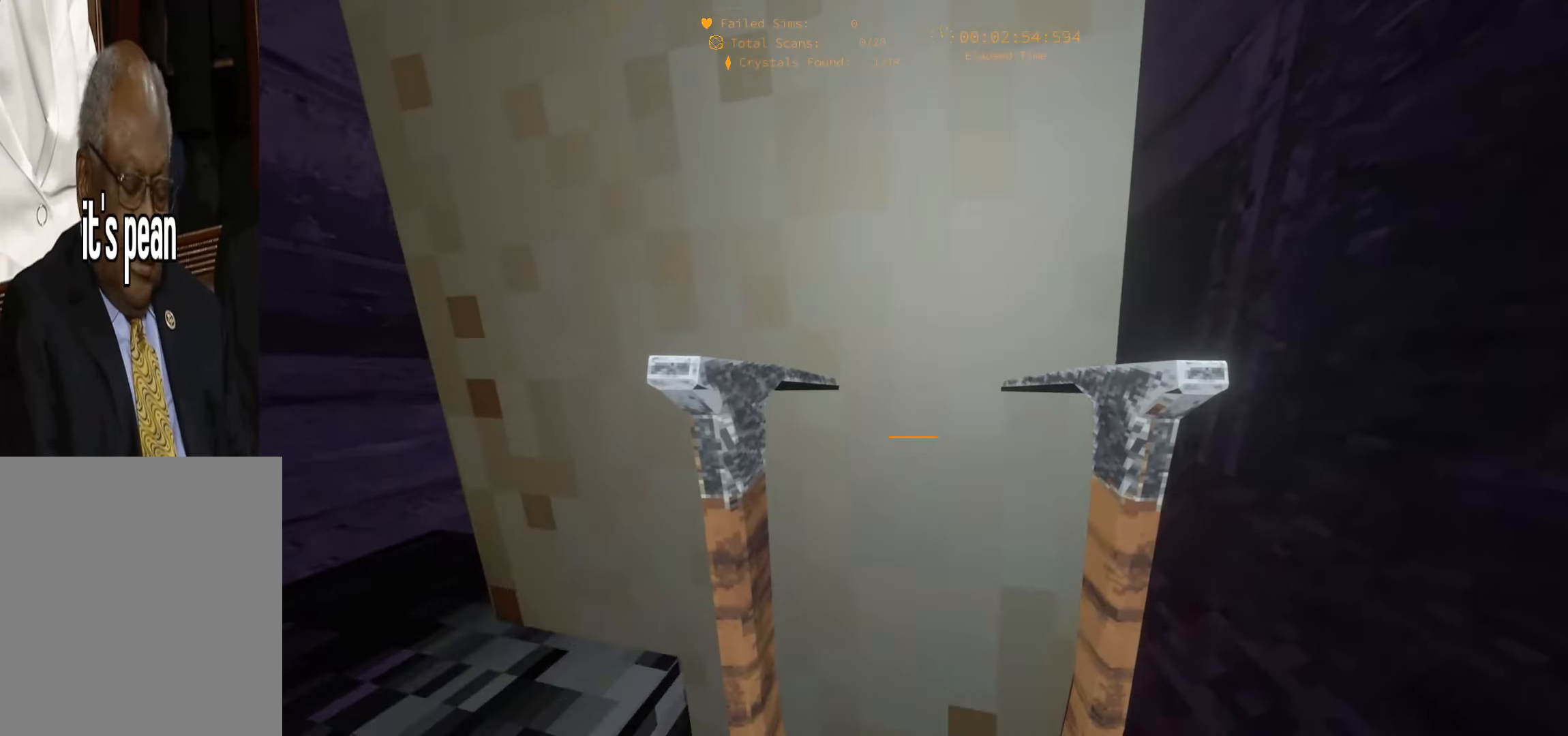
{"keys": ["w"], "events": [[300, "d", "up"], [317, "space", "down"], [500, "space", "up"]]}
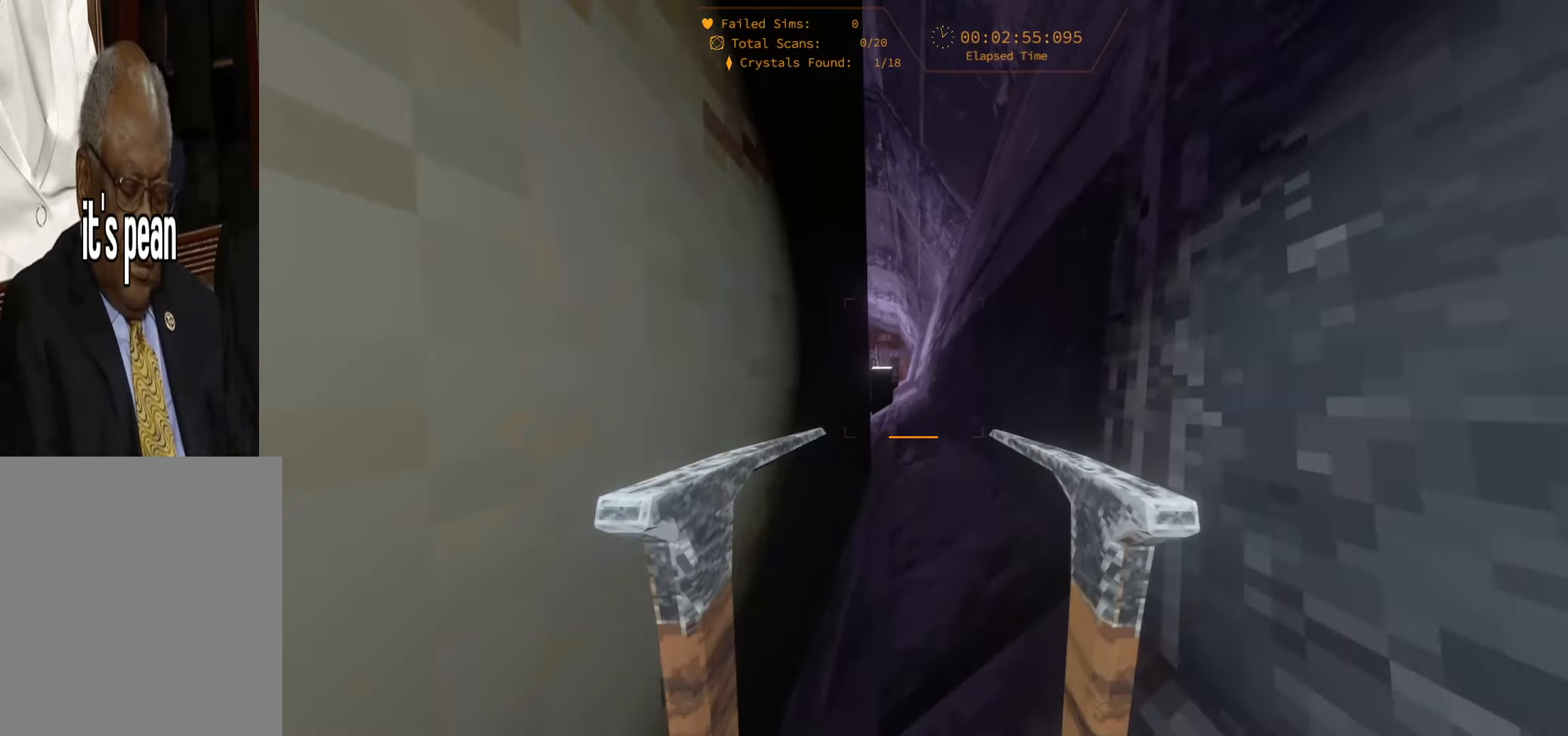
{"keys": ["space", "w"], "events": [[483, "space", "down"]]}
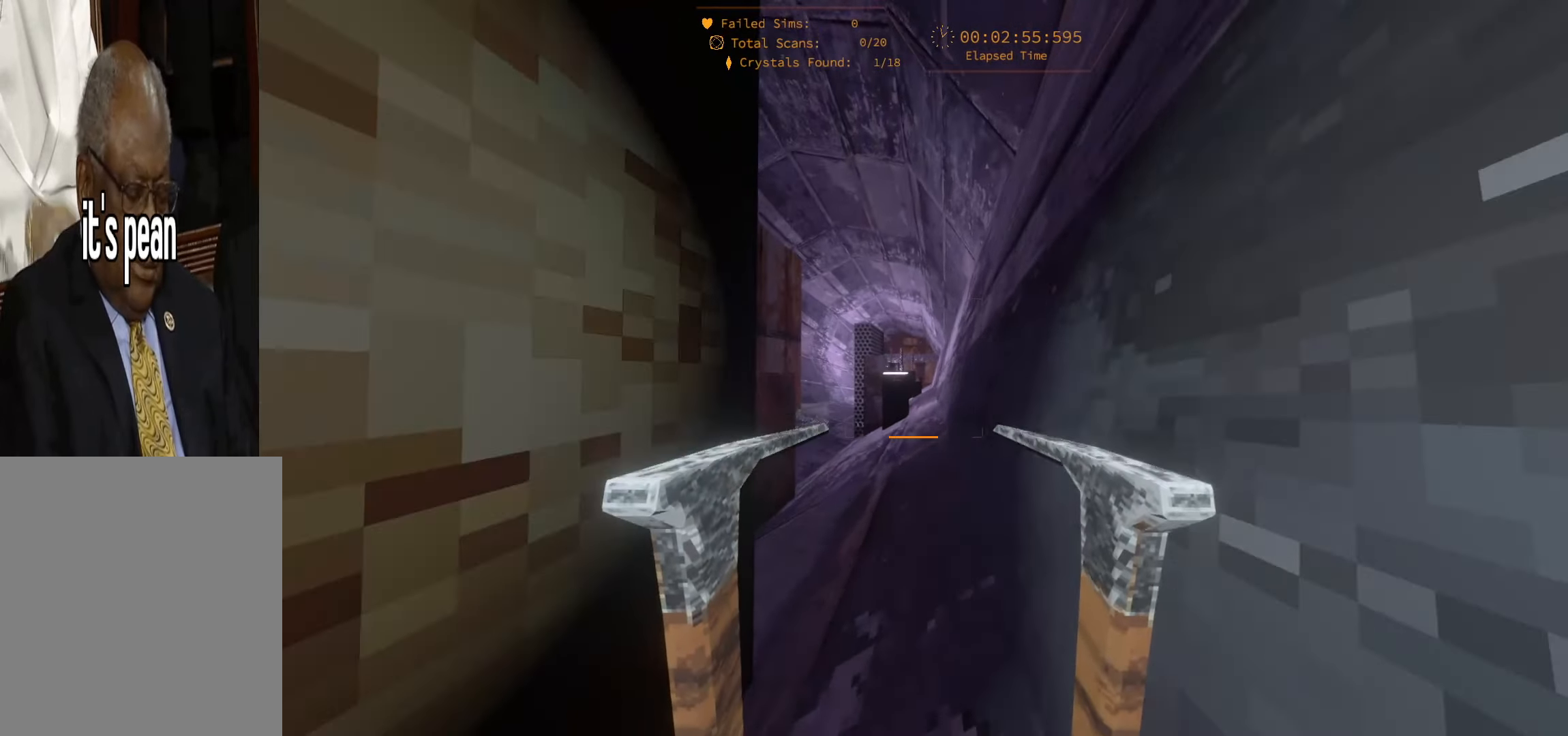
{"keys": ["w"], "events": [[166, "space", "up"], [266, "d", "down"], [433, "d", "up"]]}
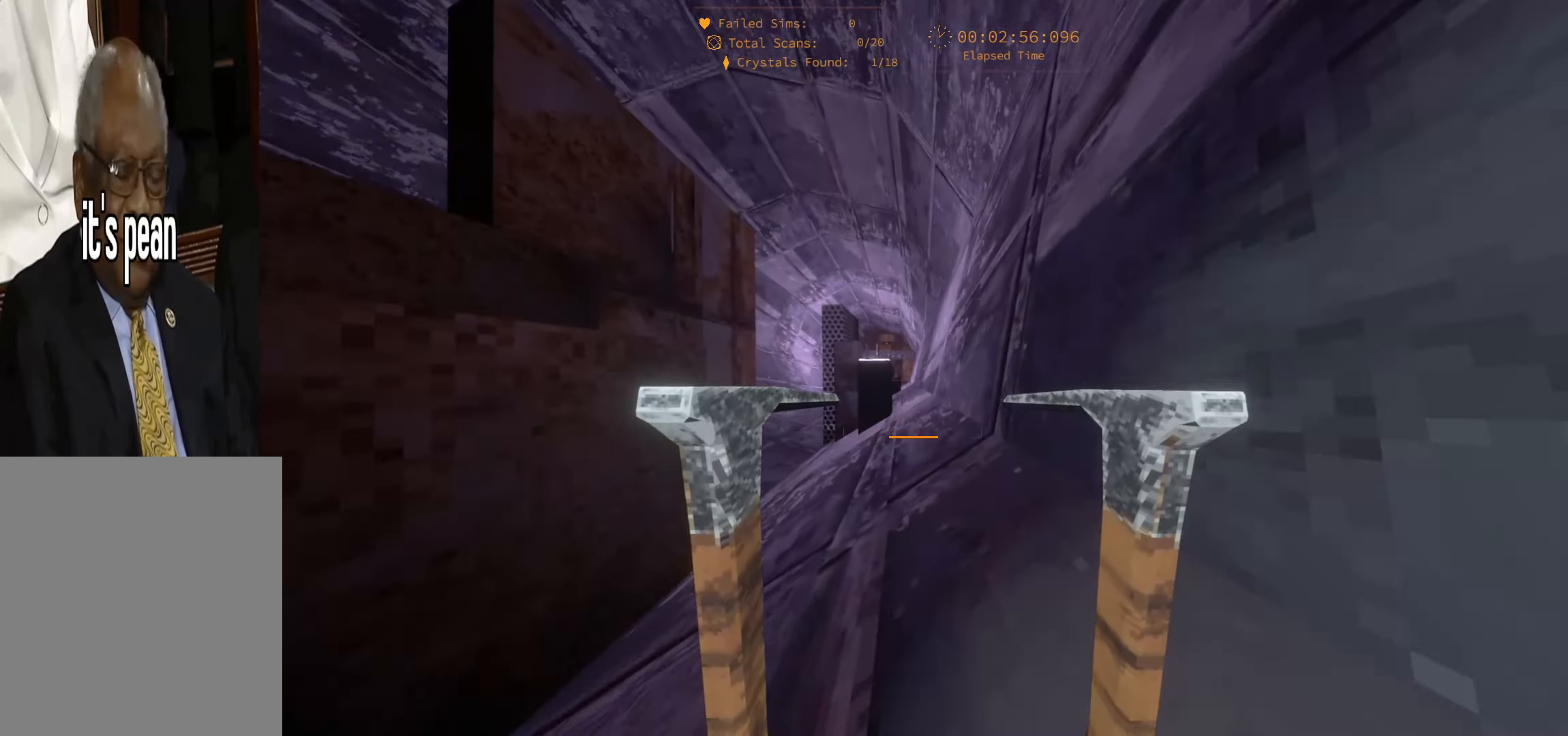
{"keys": ["w"], "events": [[116, "space", "down"], [300, "space", "up"]]}
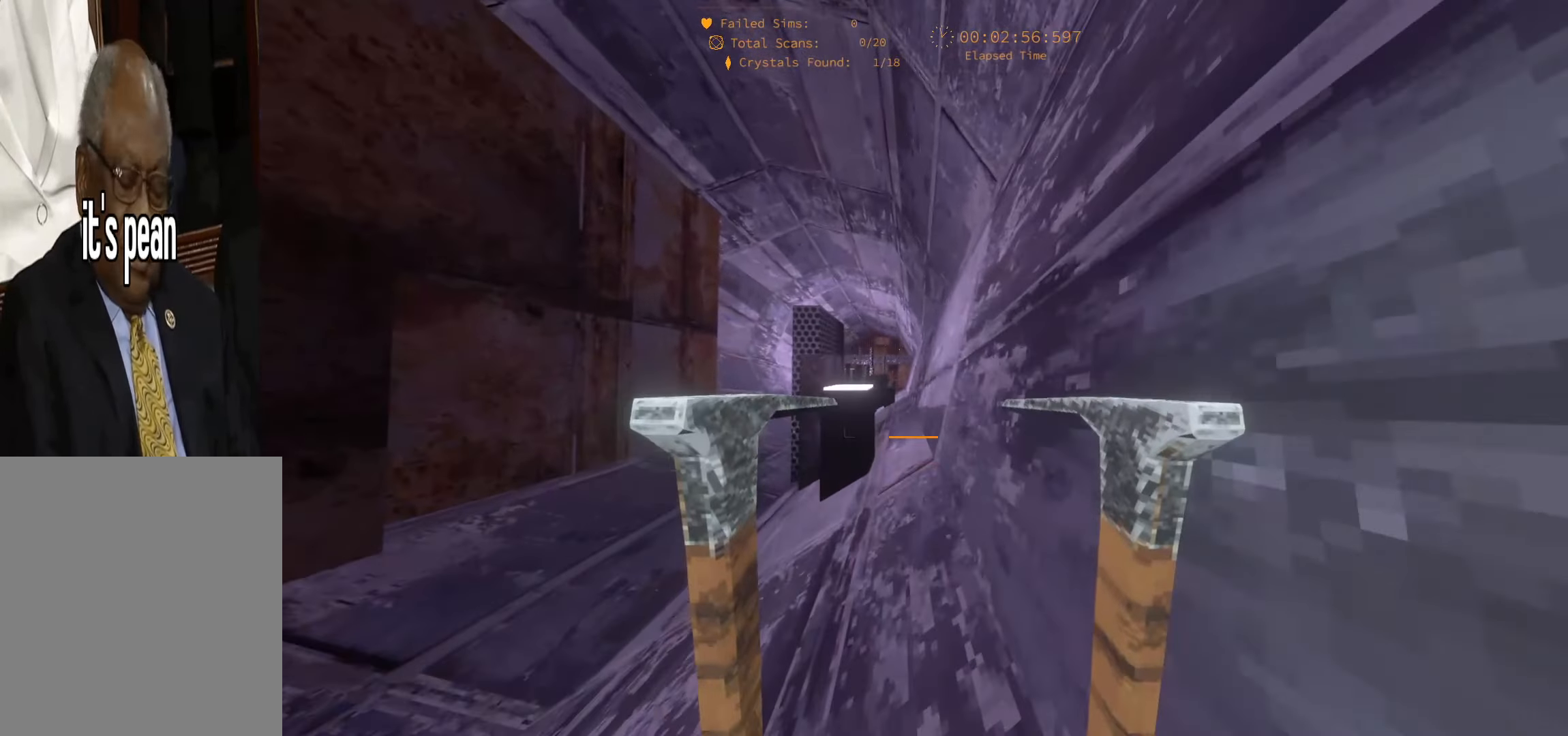
{"keys": ["space", "w"], "events": [[400, "space", "down"]]}
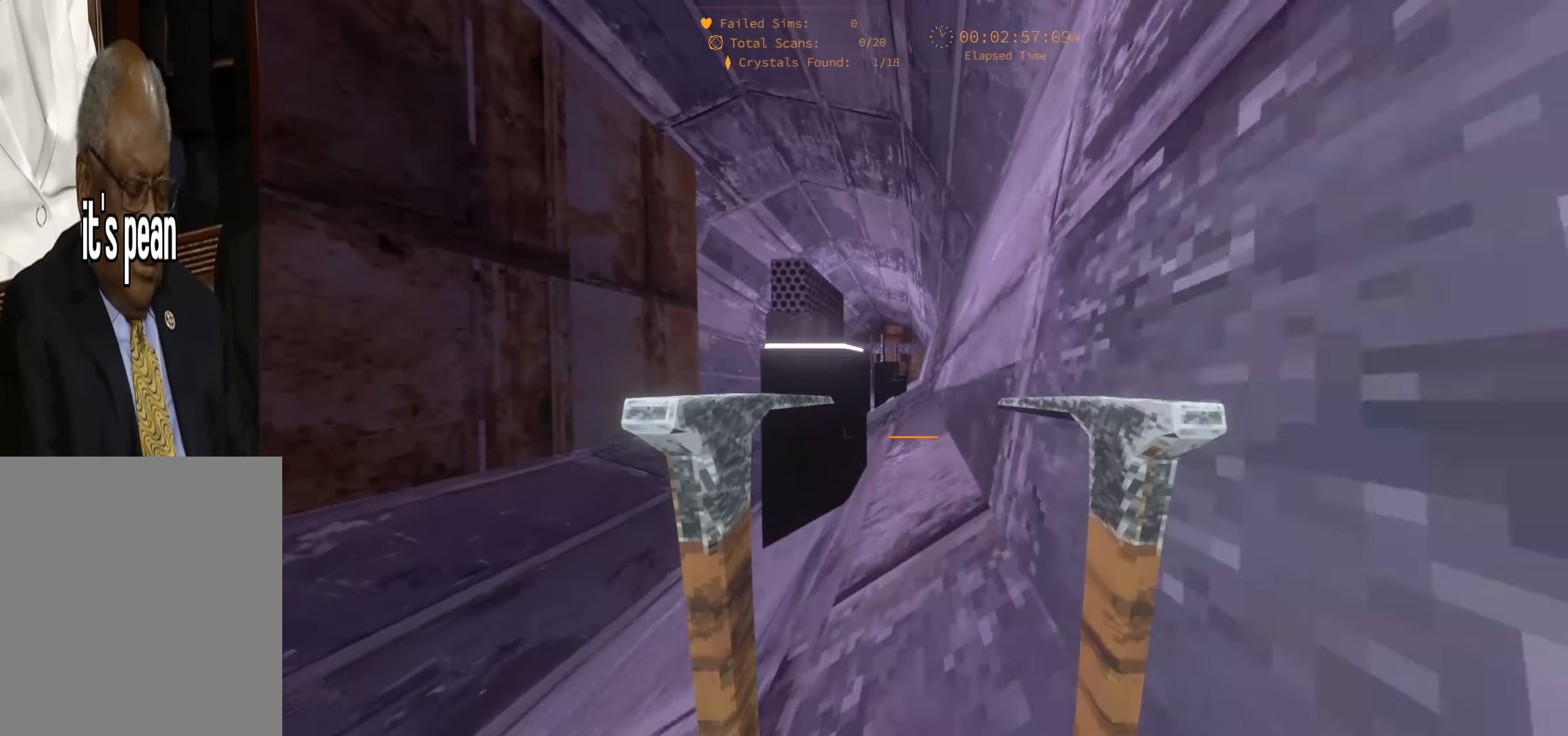
{"keys": ["w"], "events": [[283, "space", "up"]]}
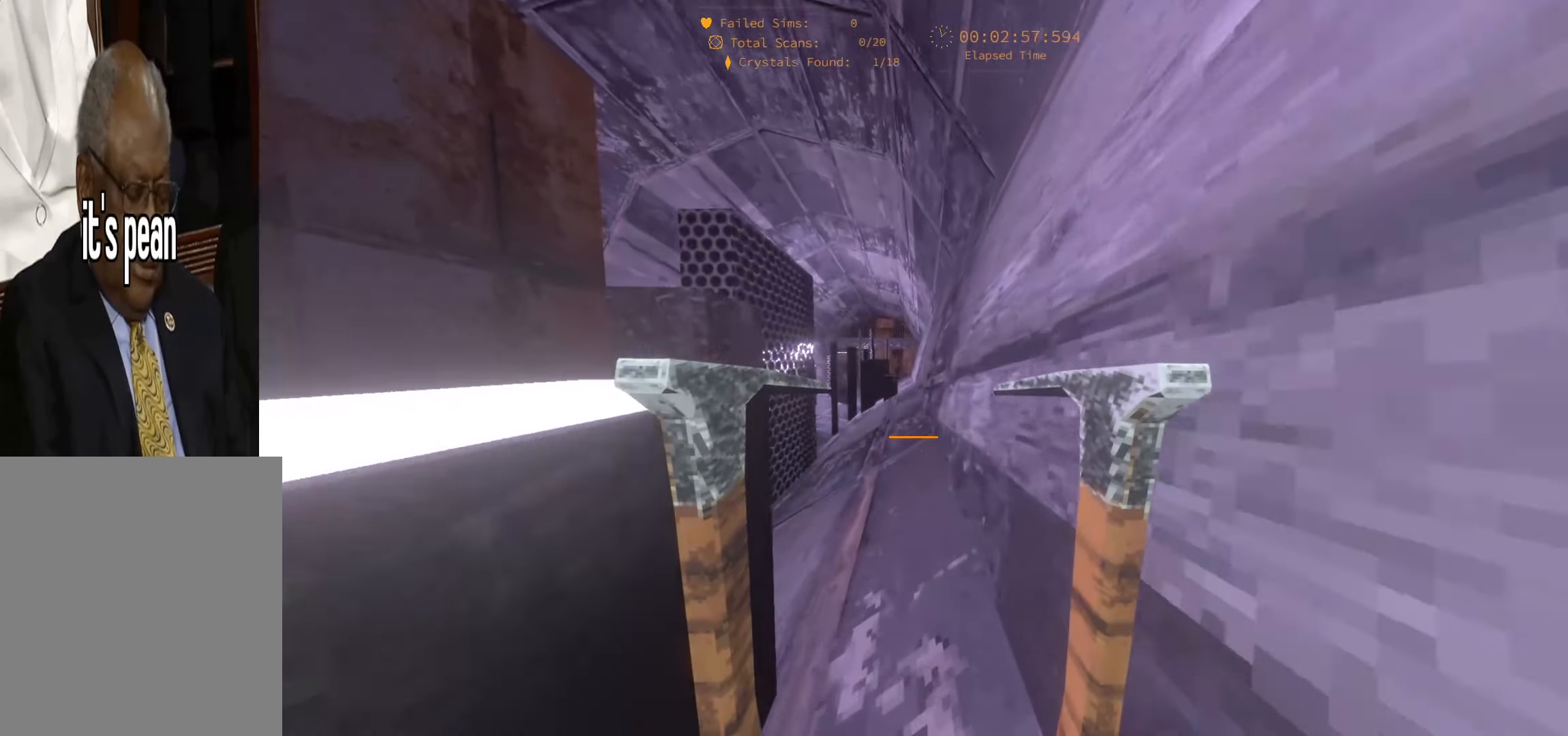
{"keys": ["space", "w"], "events": [[283, "space", "down"]]}
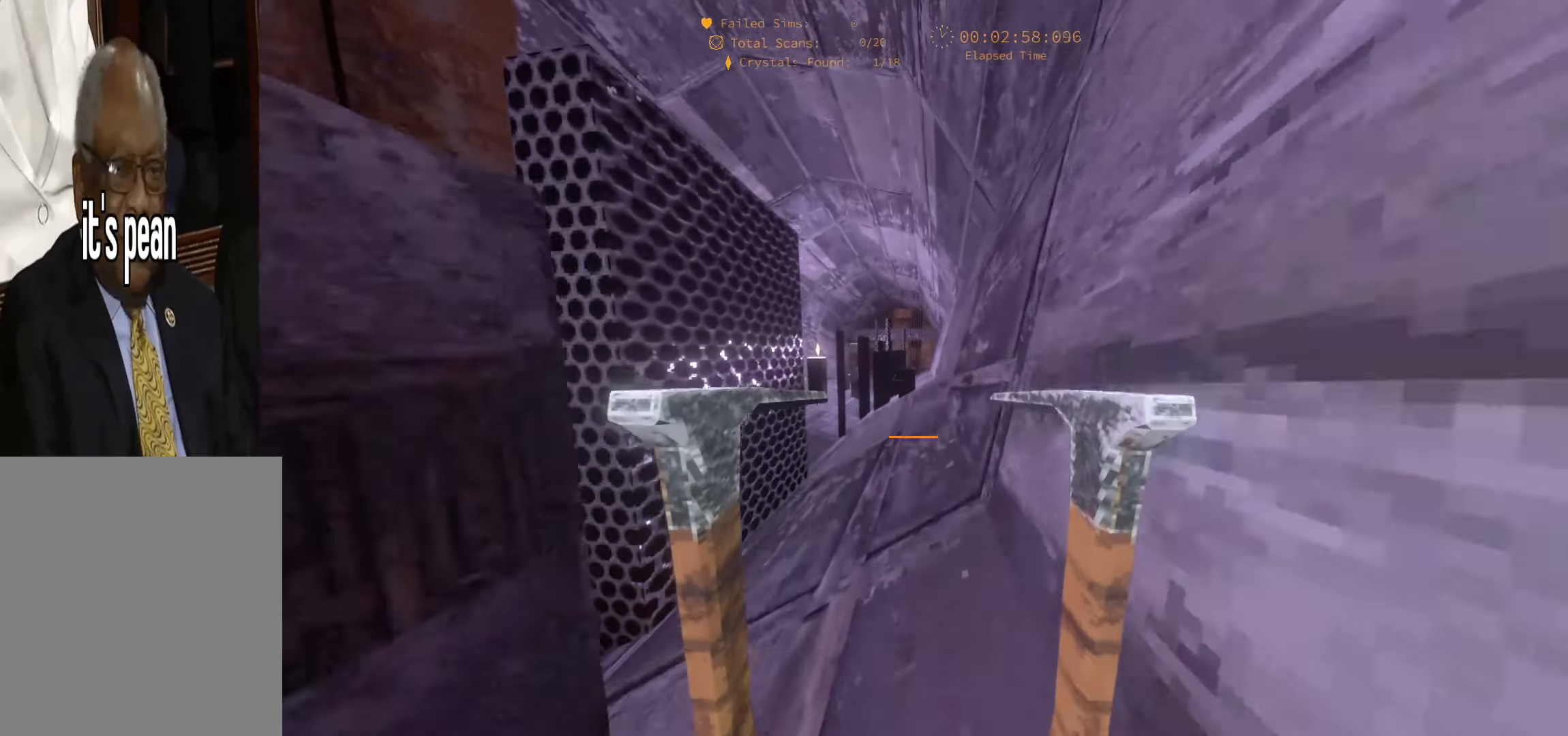
{"keys": ["w"], "events": [[83, "space", "up"]]}
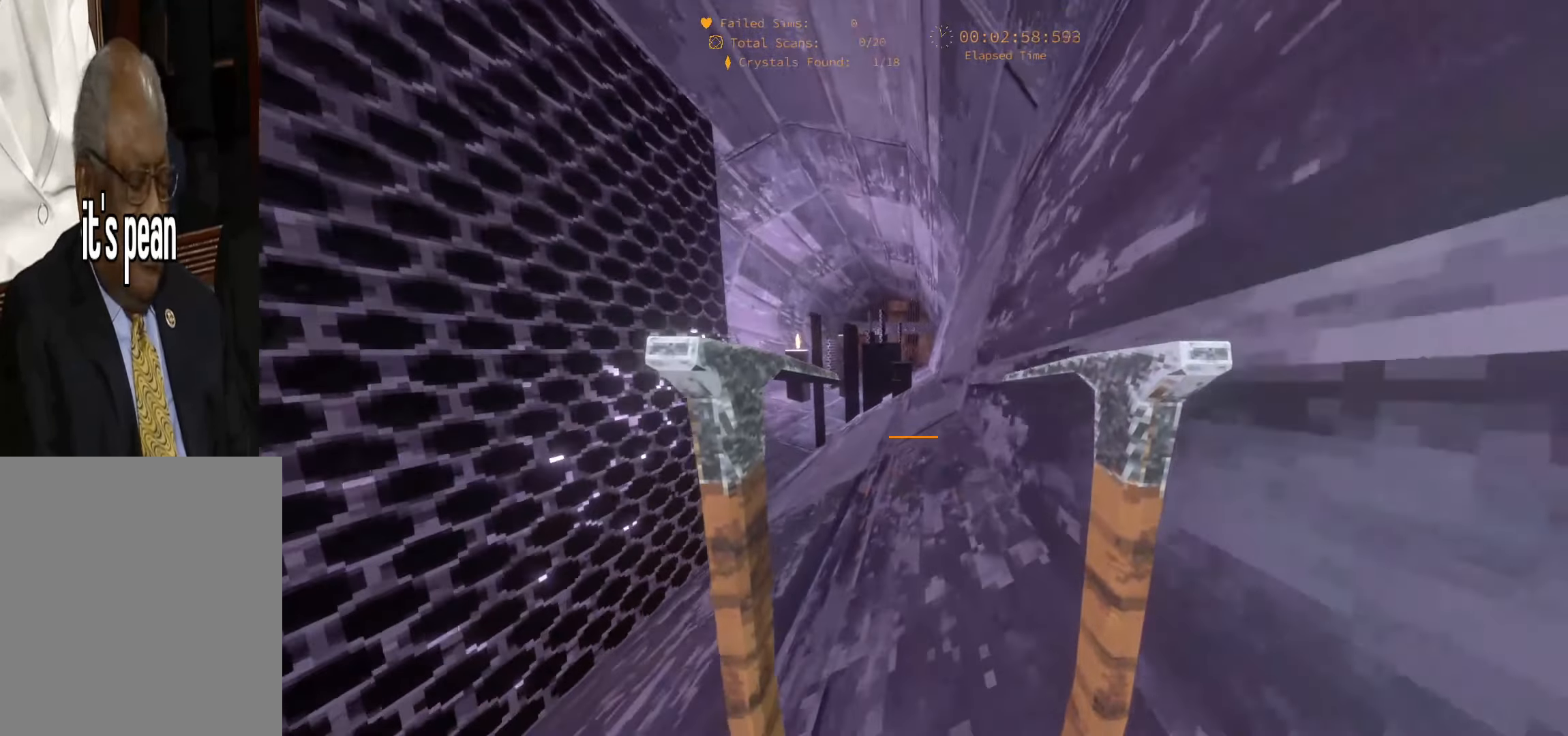
{"keys": ["space", "w"], "events": [[133, "space", "down"]]}
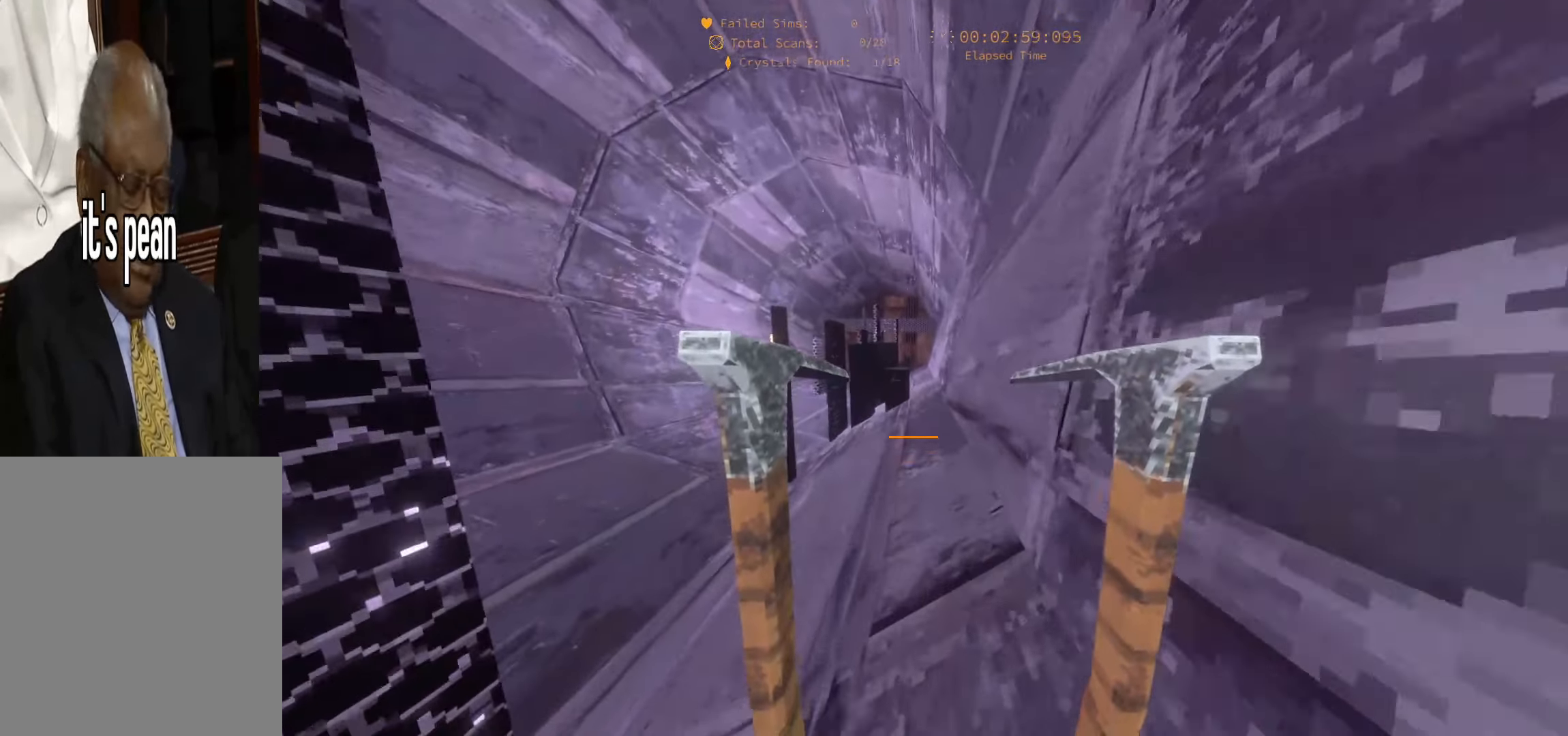
{"keys": ["space", "w"], "events": [[33, "space", "up"], [500, "space", "down"]]}
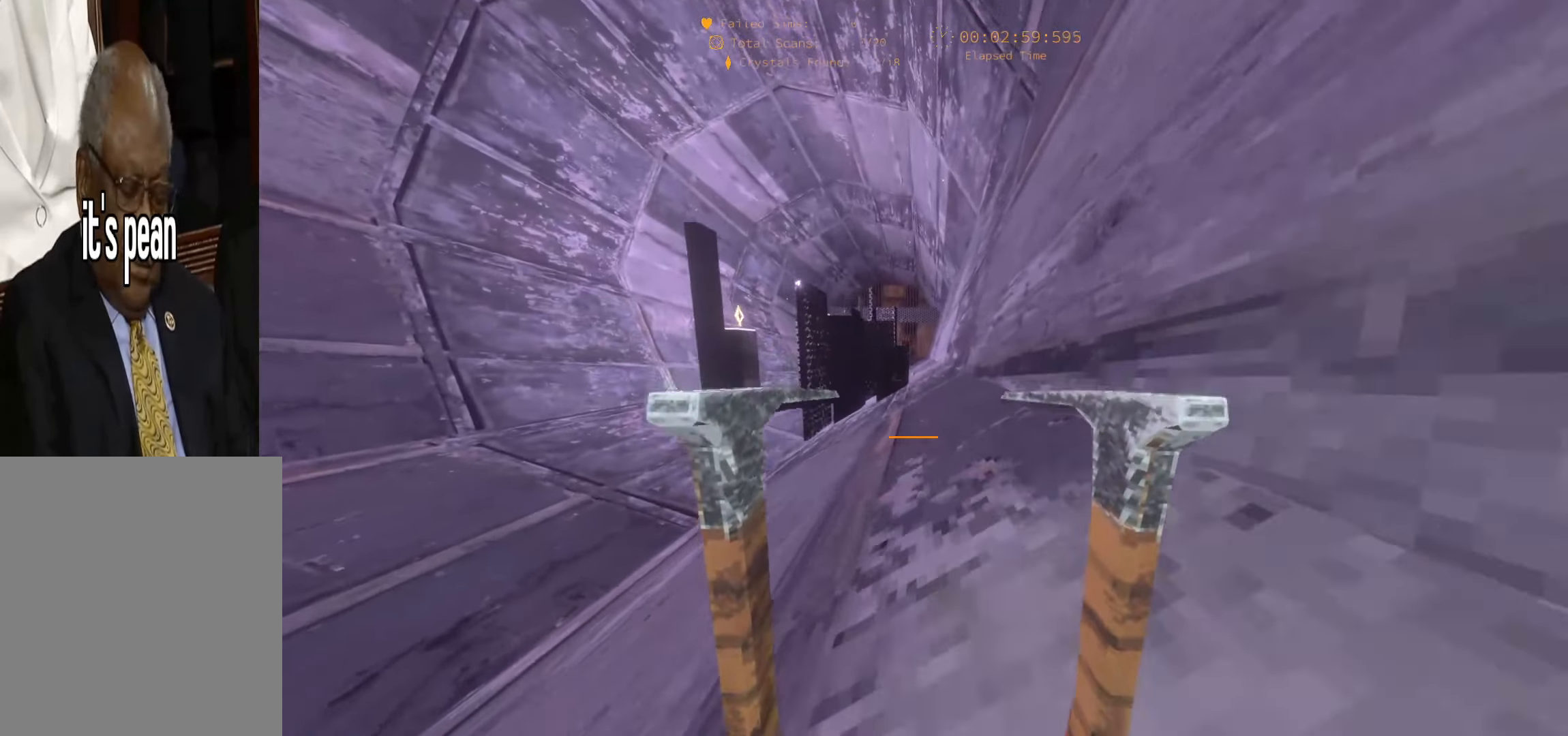
{"keys": ["w"], "events": [[400, "space", "up"]]}
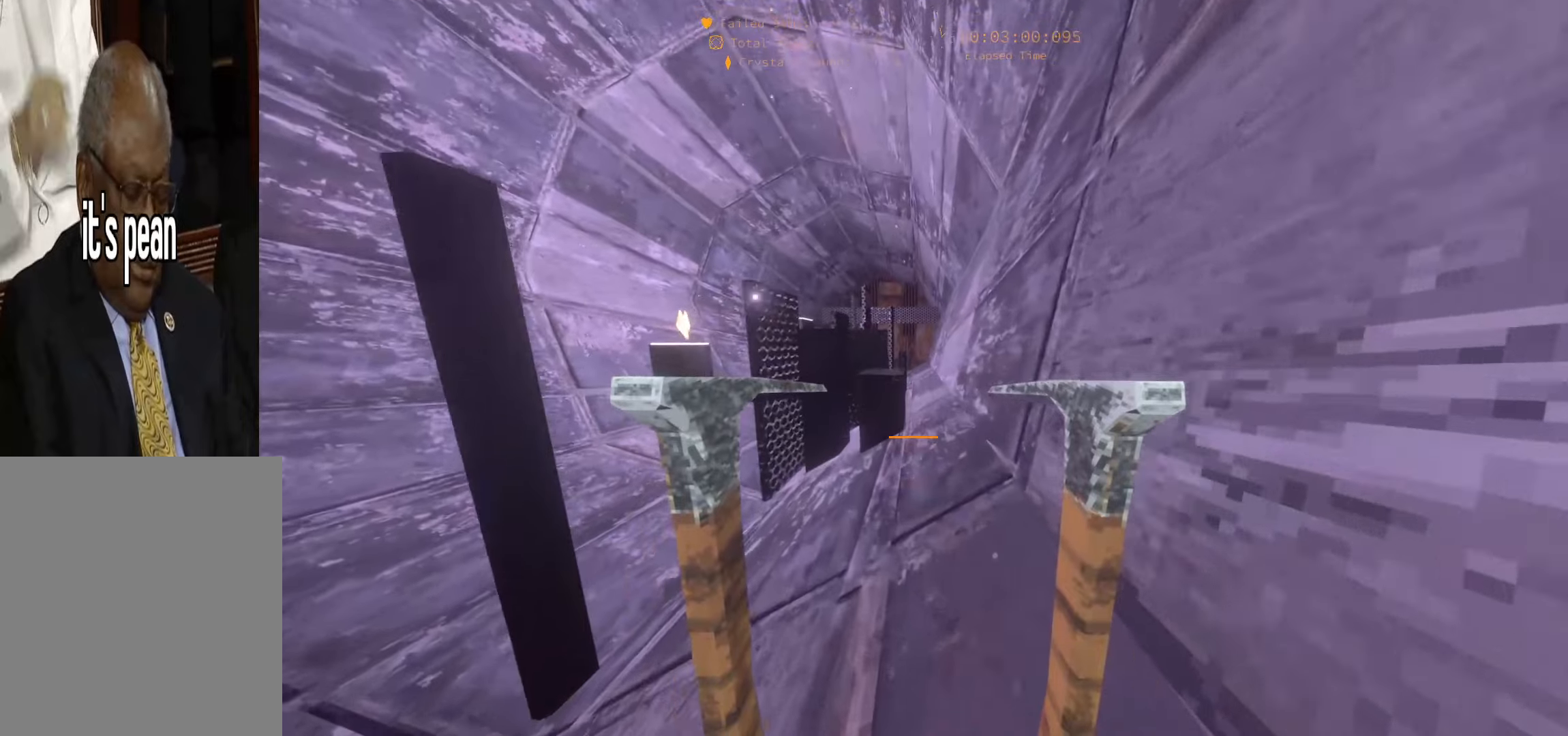
{"keys": ["w"], "events": []}
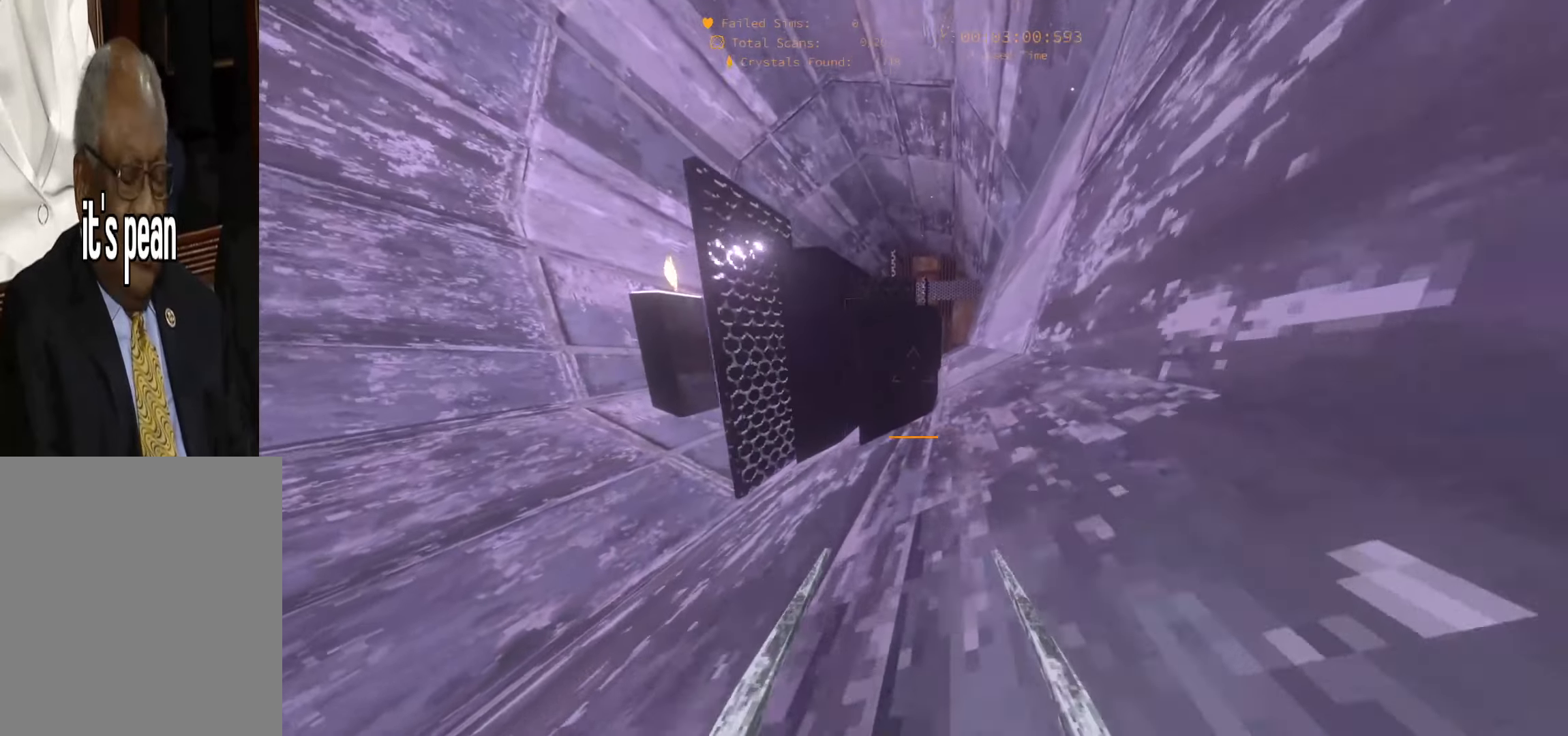
{"keys": ["space", "w"], "events": [[200, "space", "down"]]}
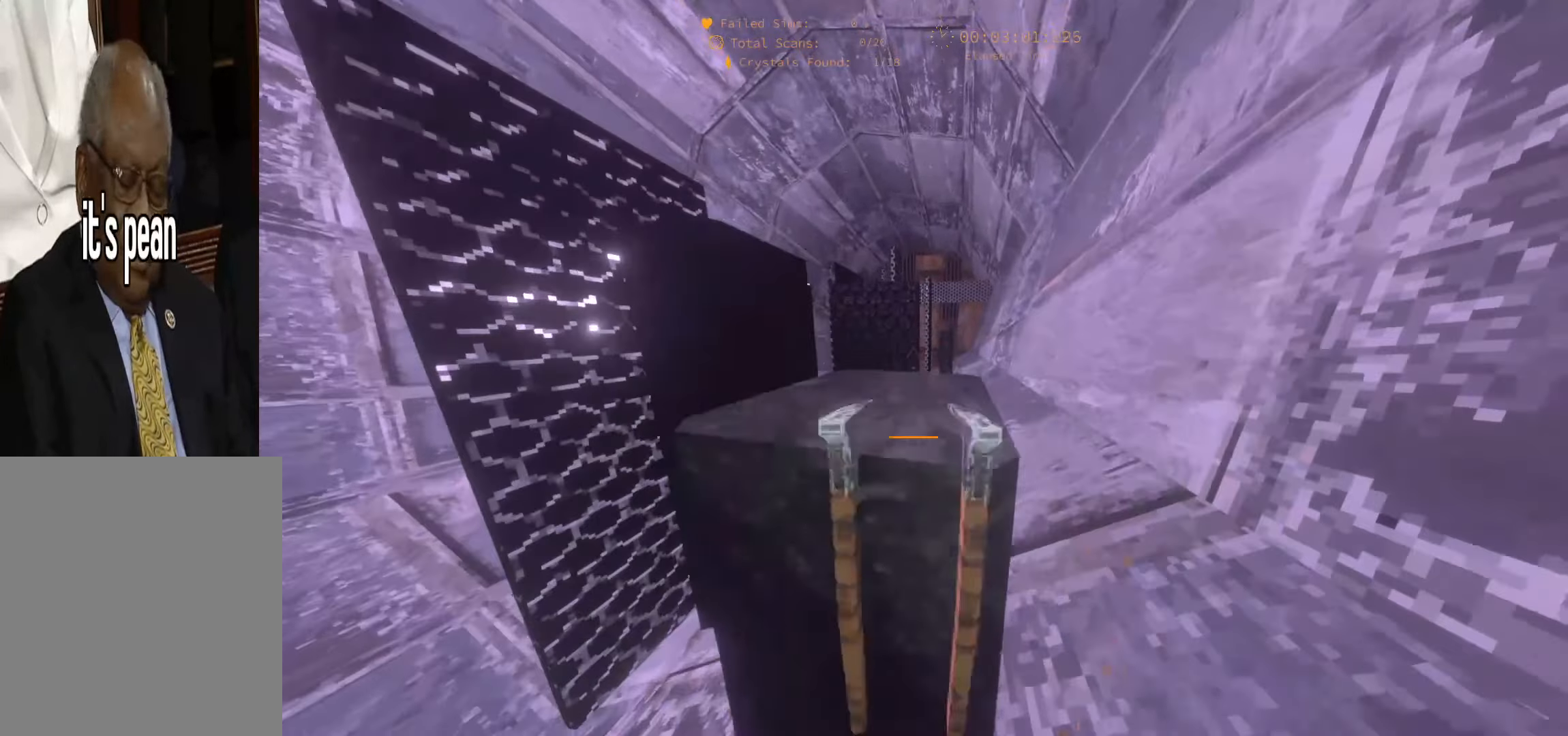
{"keys": ["w"], "events": [[167, "space", "up"]]}
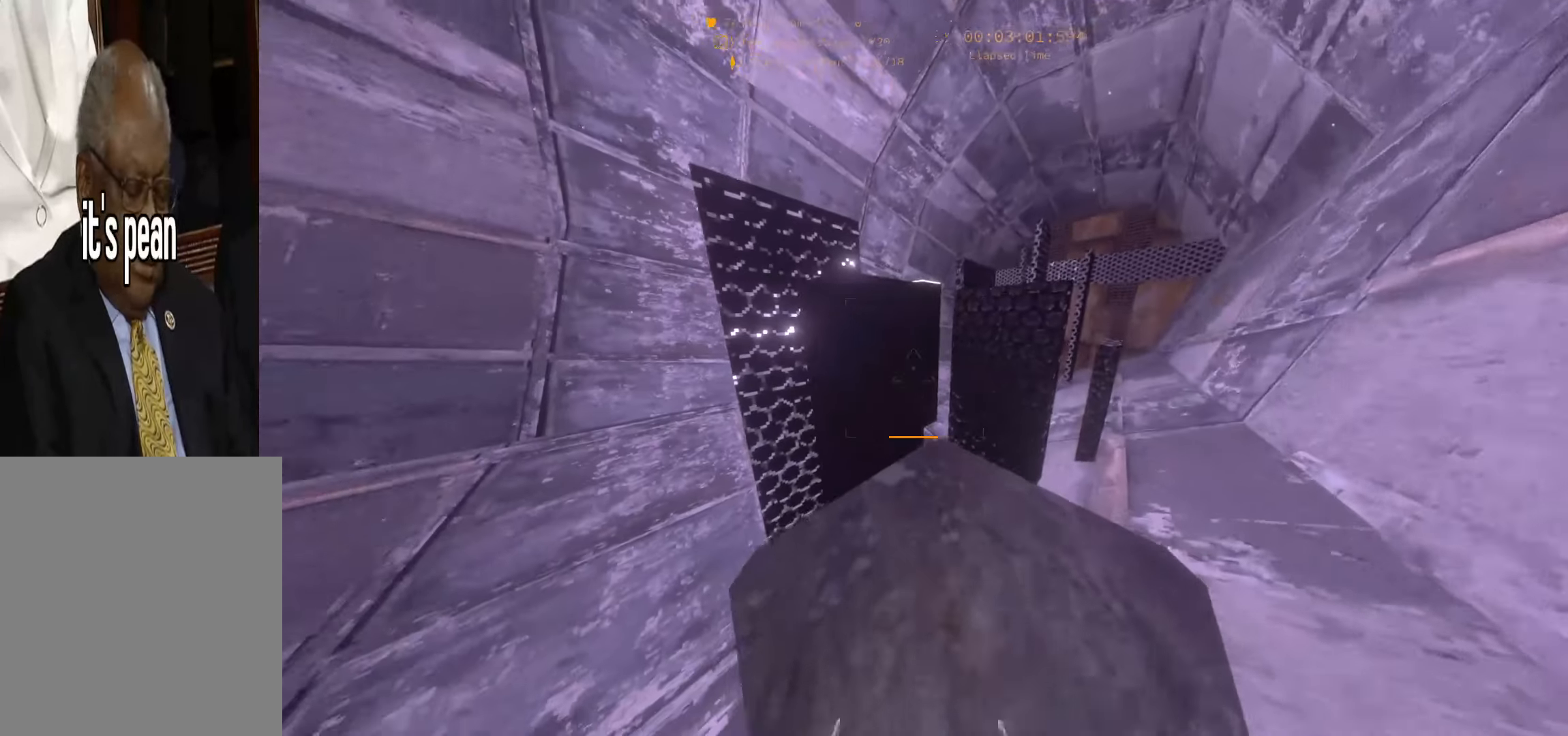
{"keys": ["a", "w"], "events": [[117, "space", "down"], [383, "space", "up"], [483, "a", "down"]]}
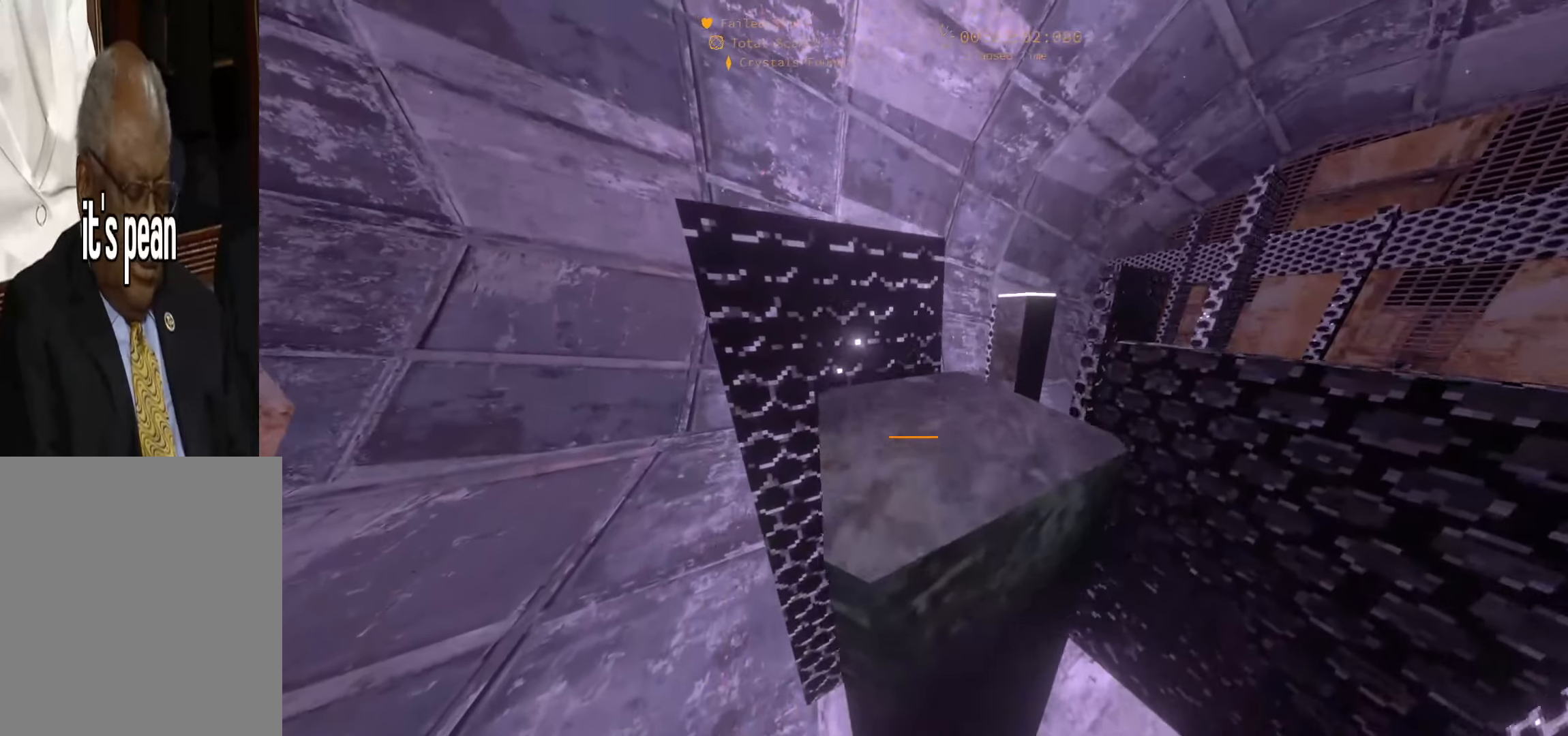
{"keys": ["space", "w"], "events": [[150, "a", "up"], [500, "space", "down"]]}
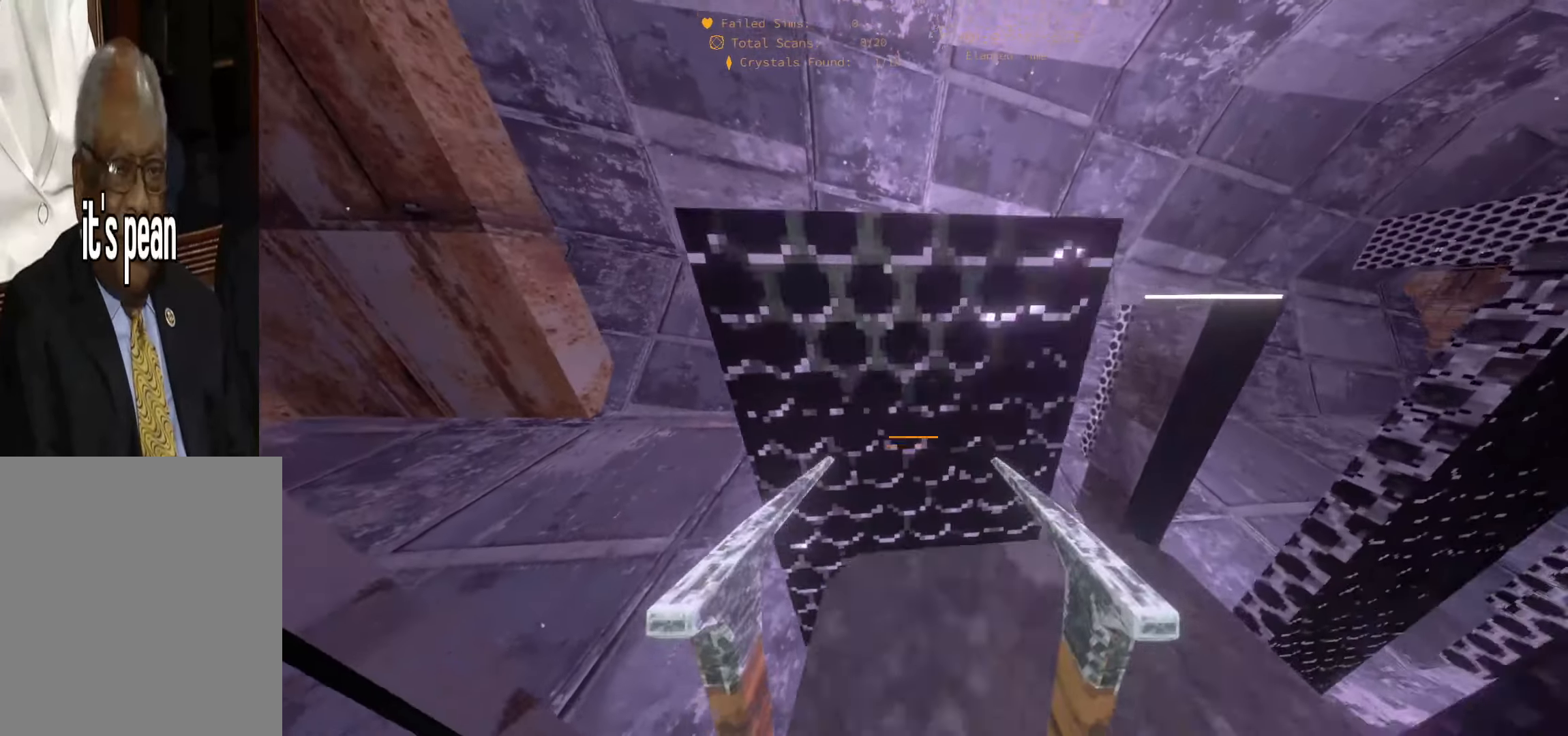
{"keys": ["w"], "events": [[267, "space", "up"]]}
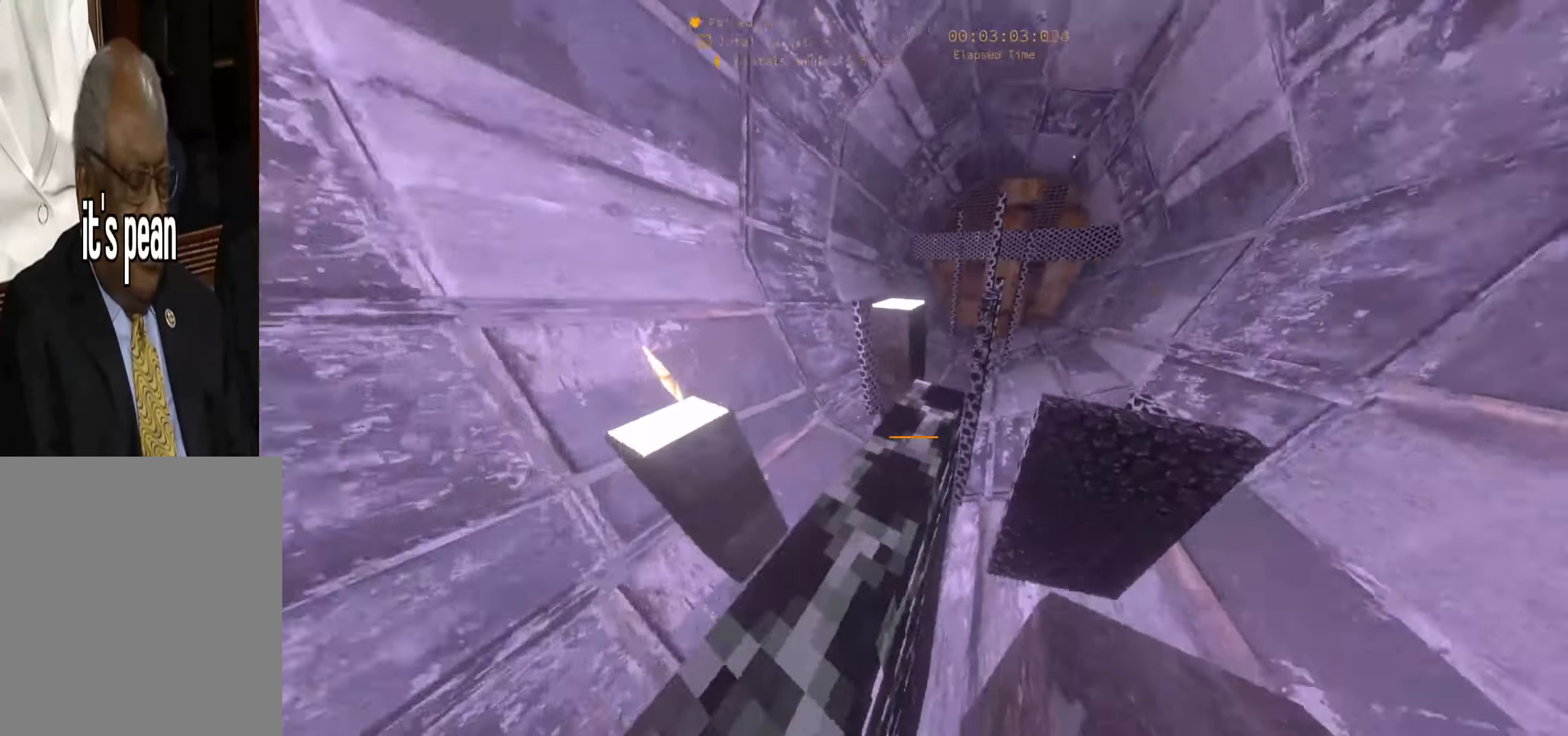
{"keys": ["space", "w"], "events": [[433, "space", "down"]]}
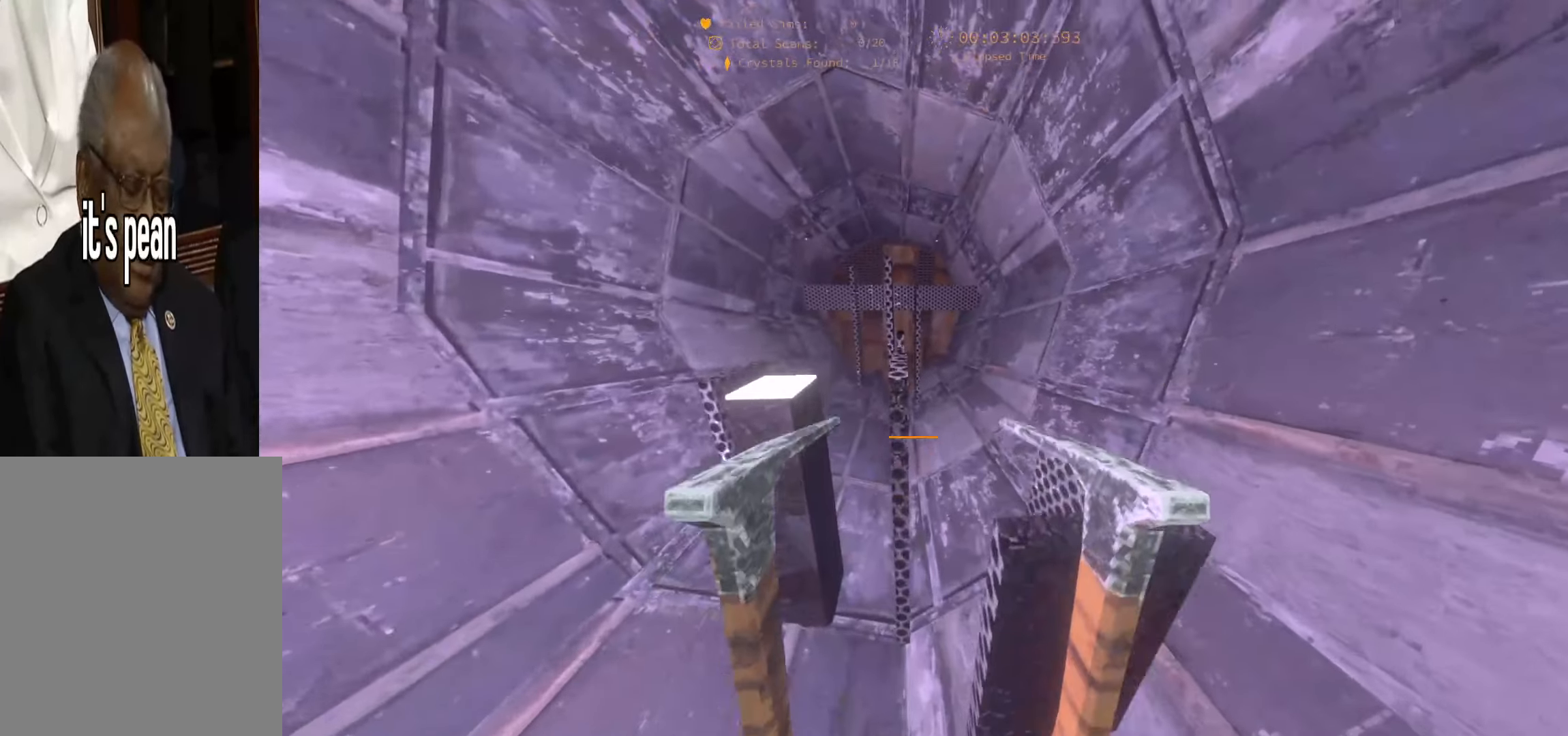
{"keys": ["w"], "events": [[400, "space", "up"]]}
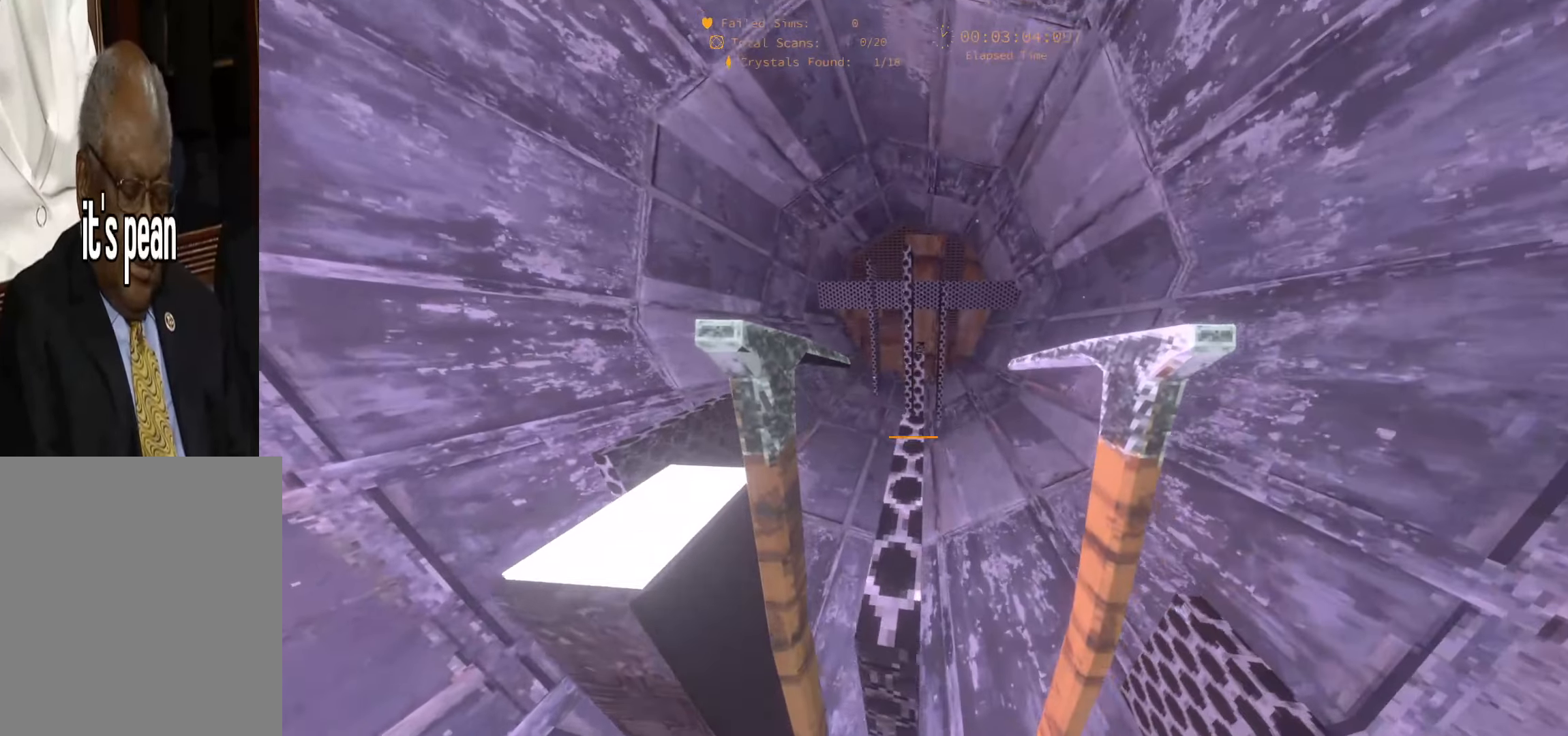
{"keys": ["space", "w"], "events": [[400, "space", "down"]]}
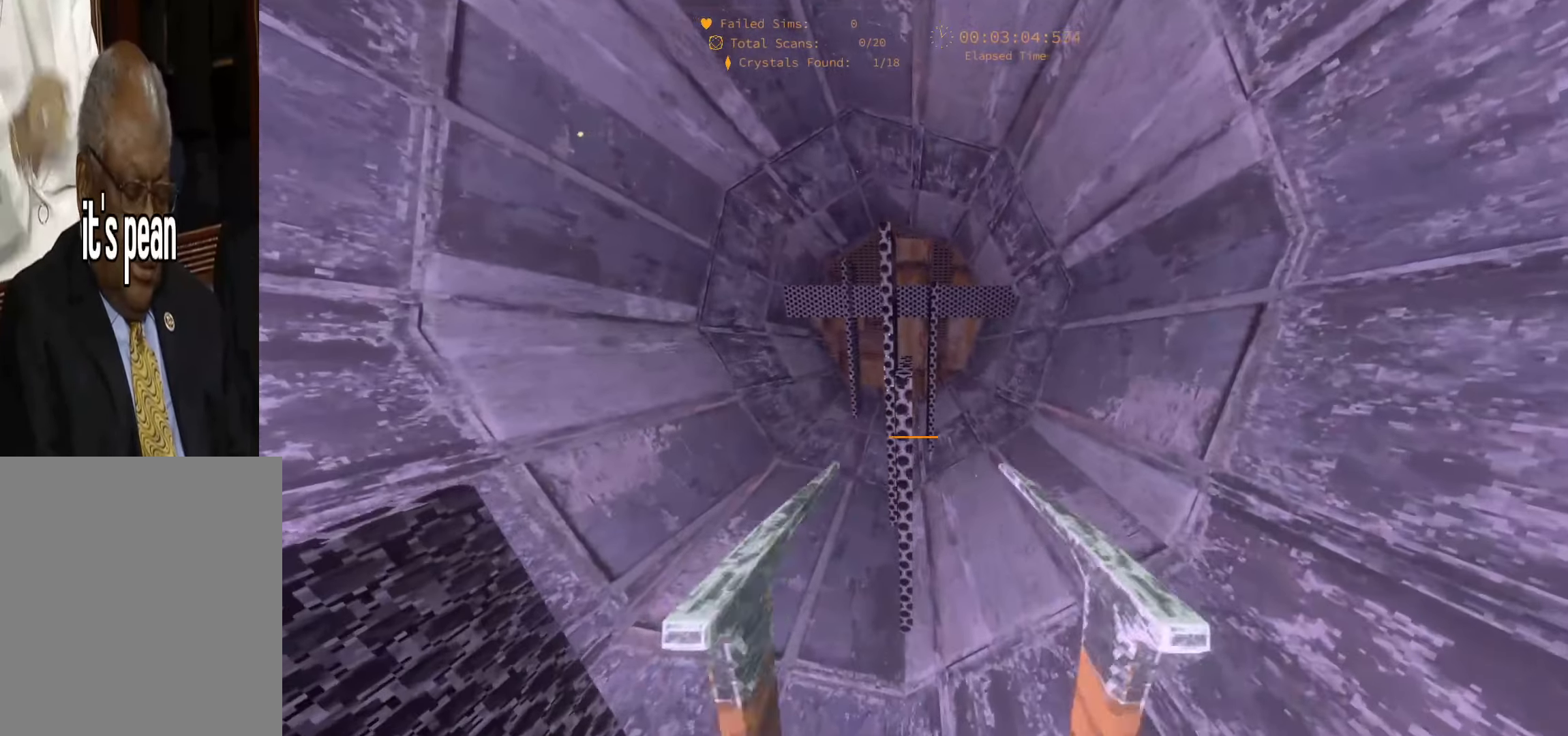
{"keys": ["space", "w"], "events": []}
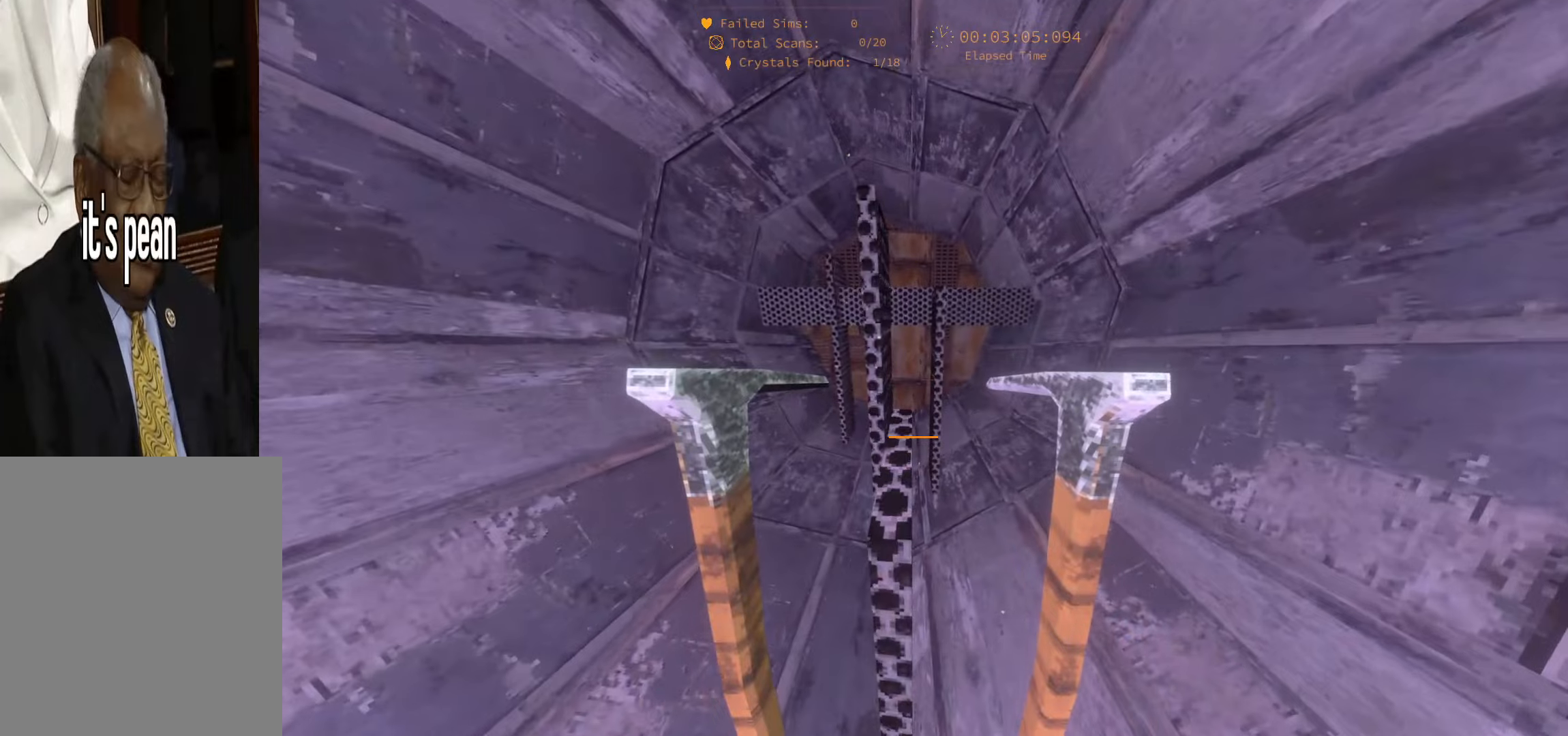
{"keys": ["w"], "events": [[184, "space", "up"]]}
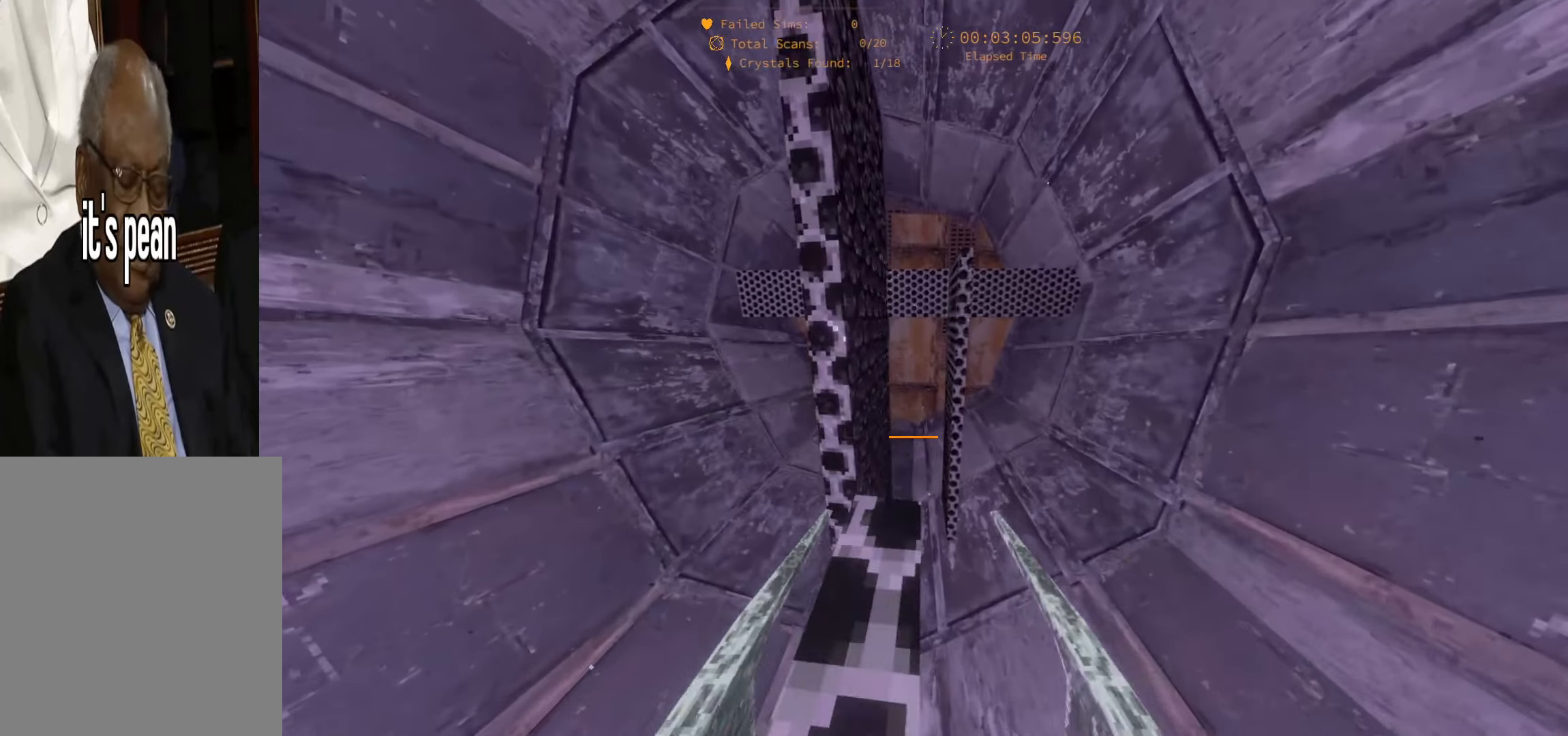
{"keys": ["a", "space", "w"], "events": [[17, "space", "down"], [150, "a", "down"], [217, "space", "up"], [450, "space", "down"]]}